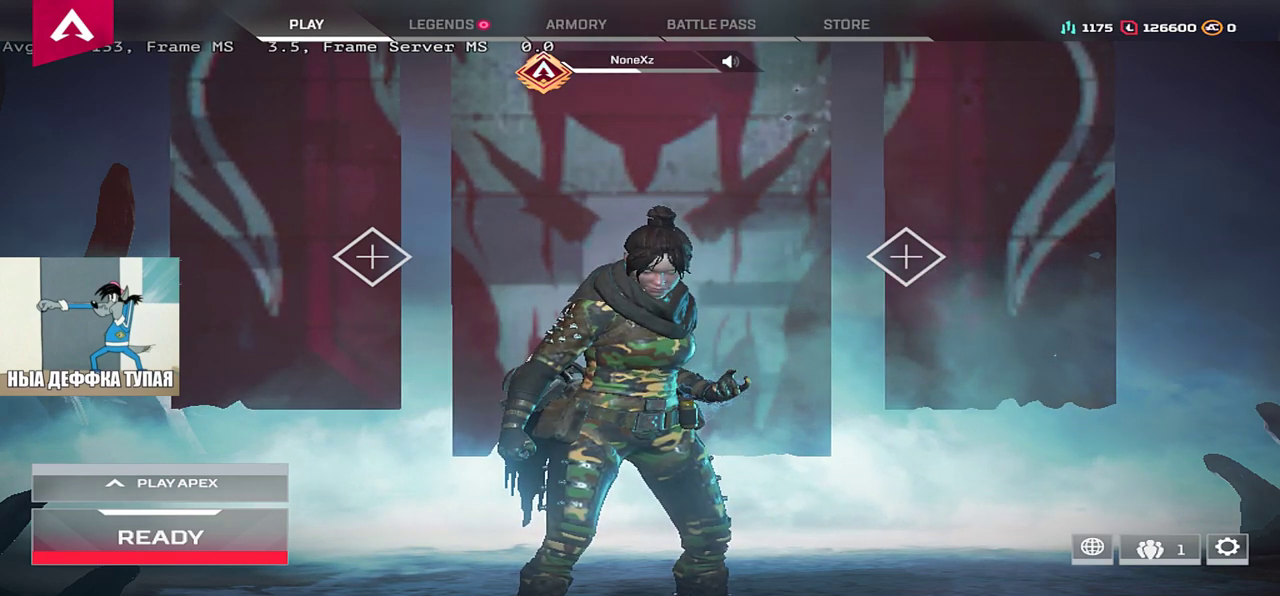
Gameplay with keyboard and mouse; each line is a JSON object with the keys and mouse buttons held at the frame after it. "events" lists presses ("down") and releases ("up") of "1", "2", "3", "4", "5", "a", "alt", "b", "c", "ctrl", "d", "e", "f", "g", "q", "r", "s", "shift", "space", "t", "tab", "v", "w", "x", "z", "mouse_left", "mouse_wheel", "mouse_right", "mouse_mb4" and "mouse_mb5" between this image and that frame as [ms after this image, input, new state], when the widget could be followed in between. "mouse_left", "mouse_wheel", "mouse_right", "mouse_mb4", "mouse_mb5" = the "left", "wheel", "right", "mb4", "mb5" buttons of the "mouse" list. No other keys are recorded. "wheel" means that the mouse wheel is clicked or scrolled. Mouse movement is not recorded.
{"keys": [], "mouse": [], "events": [[450, "mouse_left", "down"], [467, "mouse_left", "up"]]}
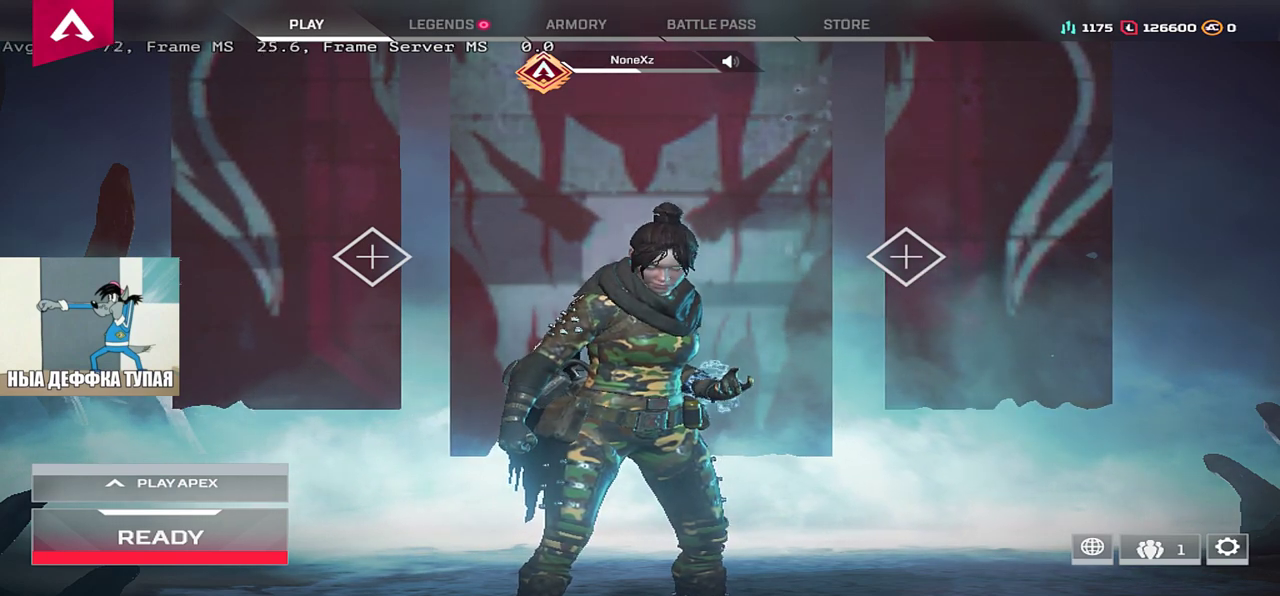
{"keys": [], "mouse": [], "events": []}
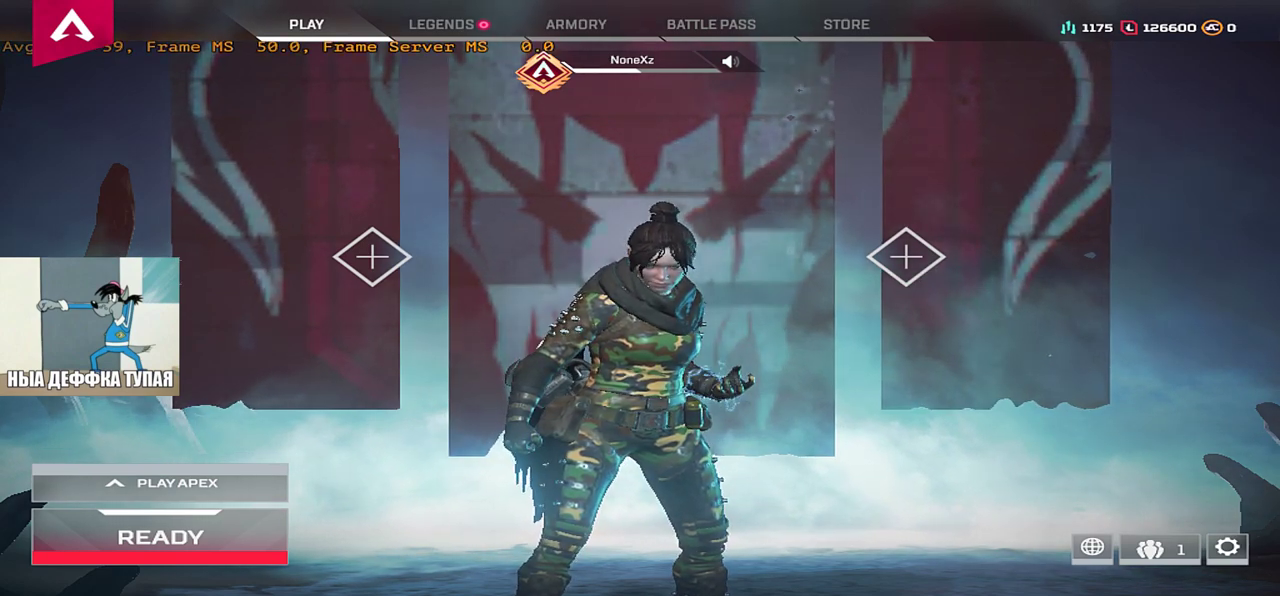
{"keys": [], "mouse": [], "events": []}
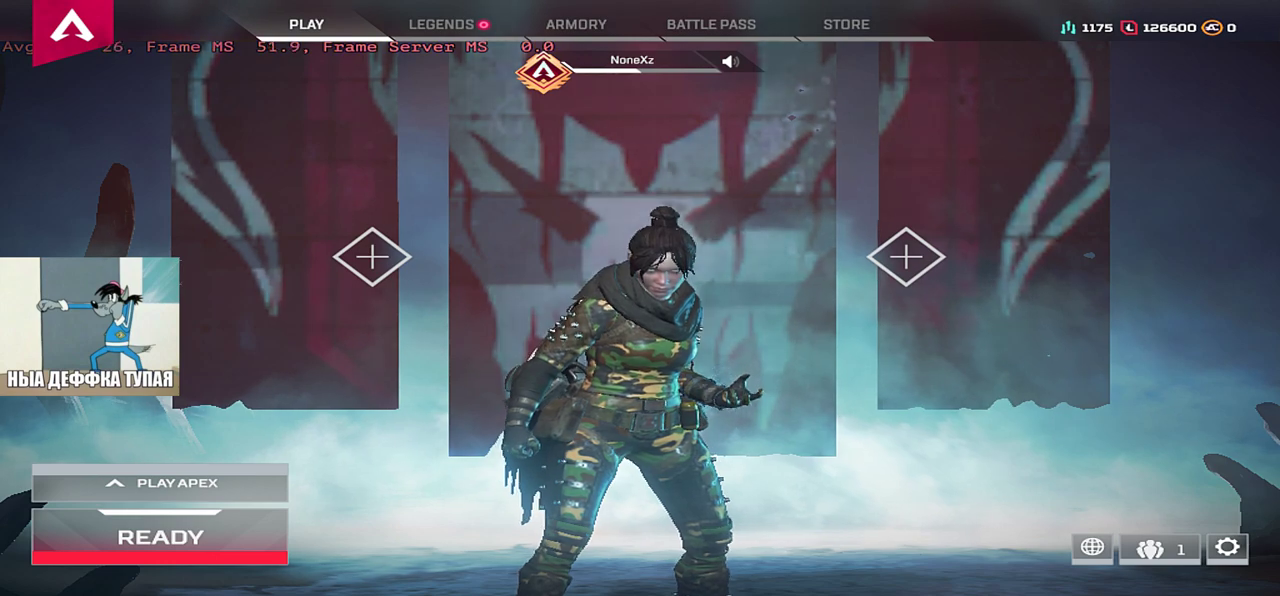
{"keys": [], "mouse": [], "events": []}
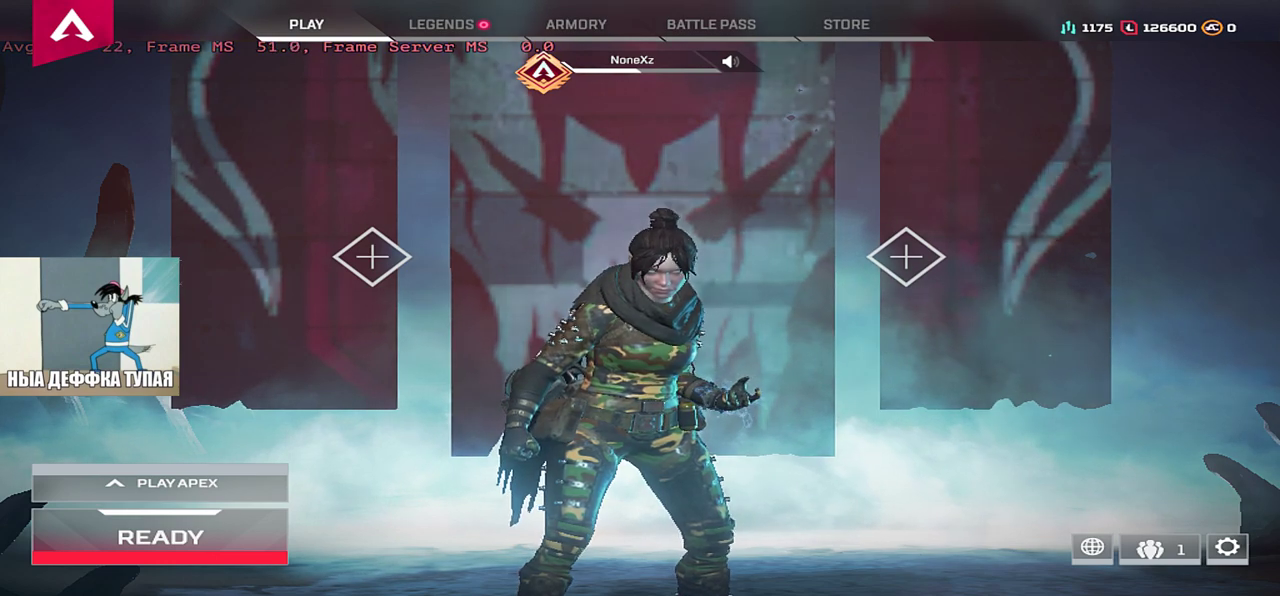
{"keys": [], "mouse": [], "events": []}
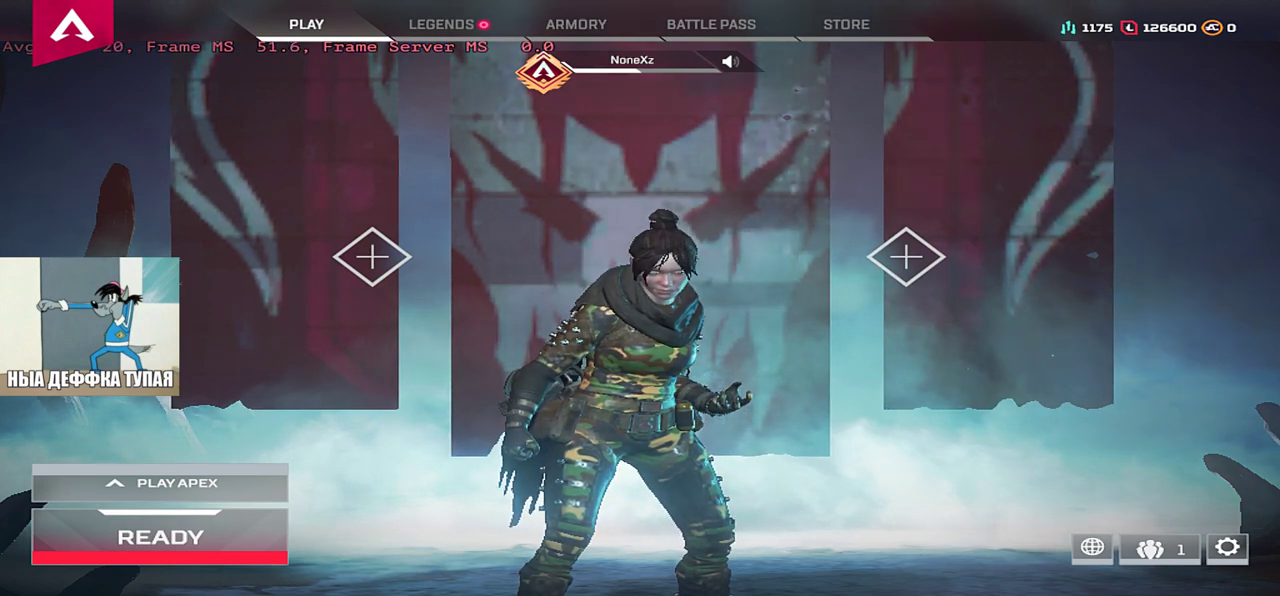
{"keys": [], "mouse": ["left"], "events": [[483, "mouse_left", "down"]]}
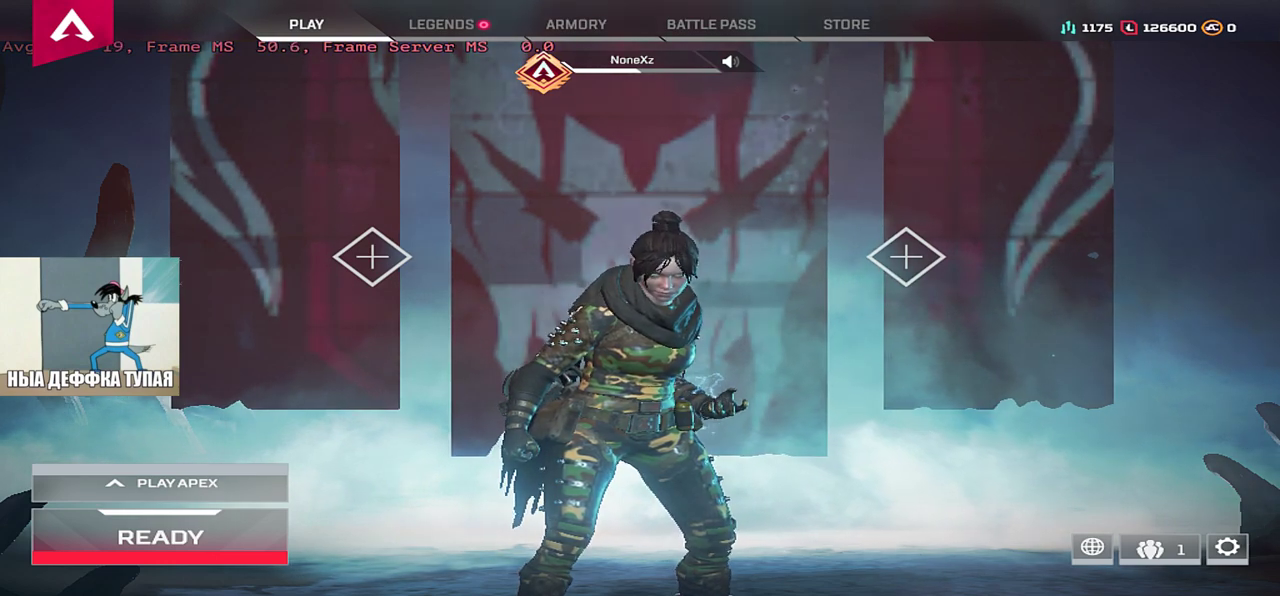
{"keys": [], "mouse": [], "events": [[17, "mouse_left", "up"]]}
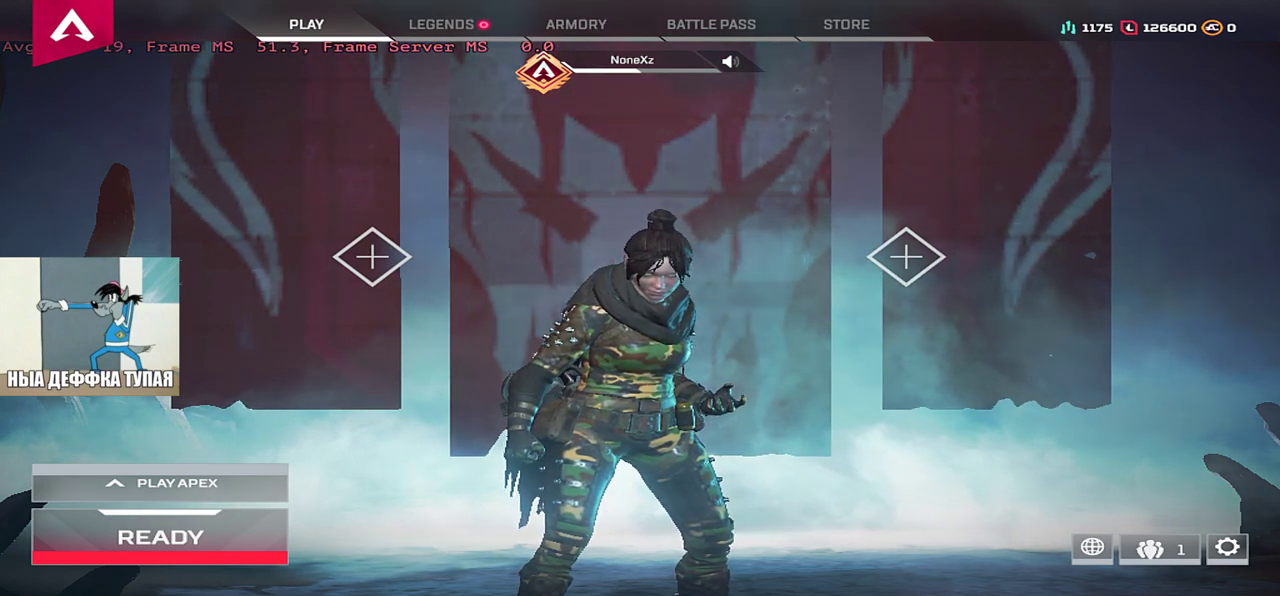
{"keys": [], "mouse": [], "events": []}
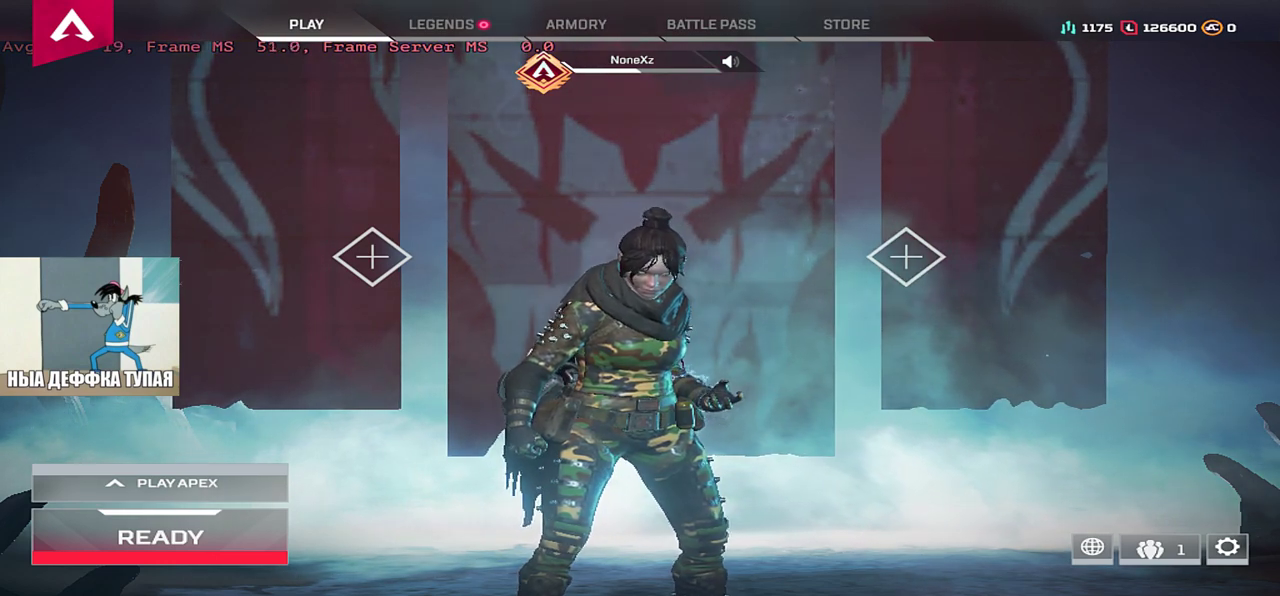
{"keys": [], "mouse": [], "events": []}
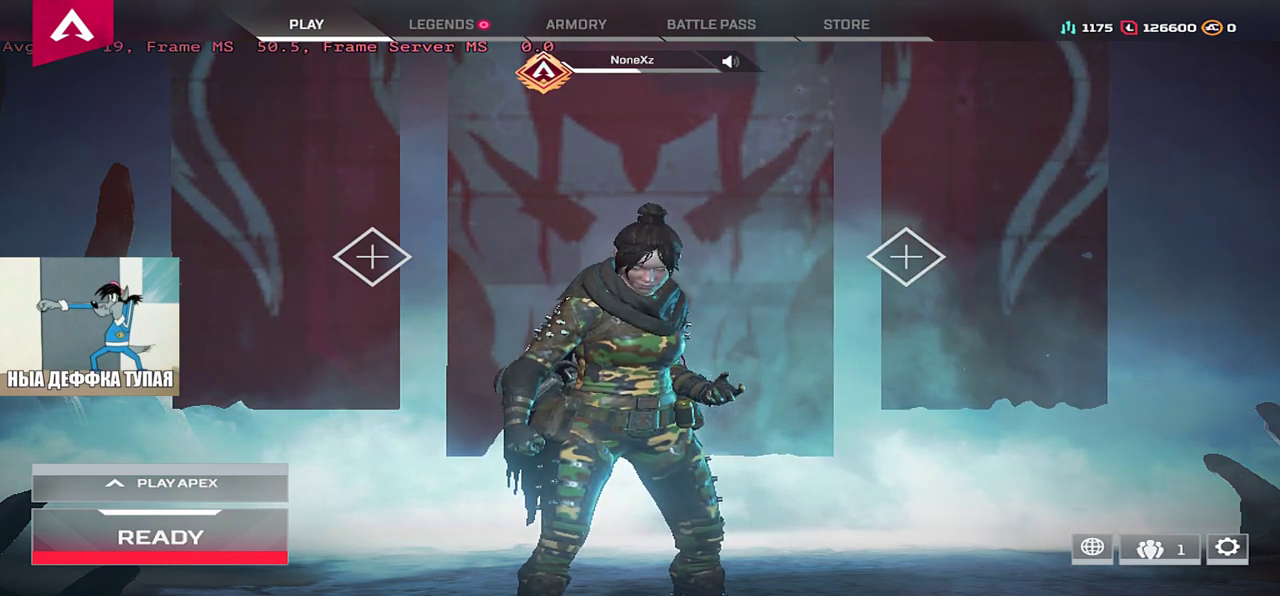
{"keys": [], "mouse": [], "events": []}
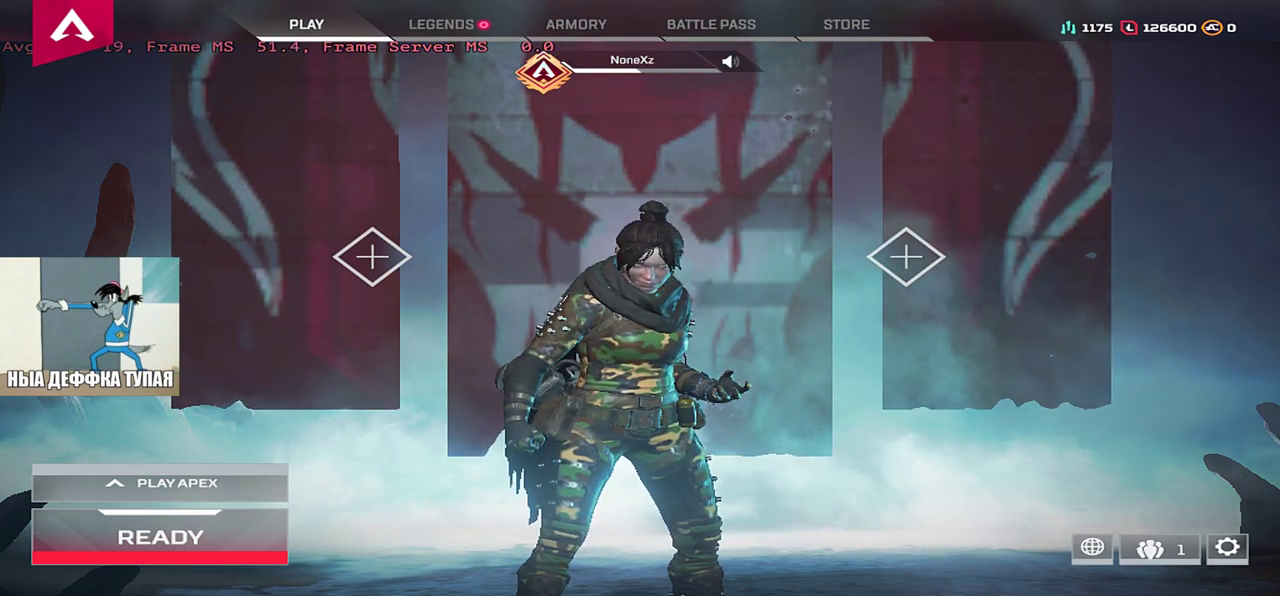
{"keys": [], "mouse": [], "events": []}
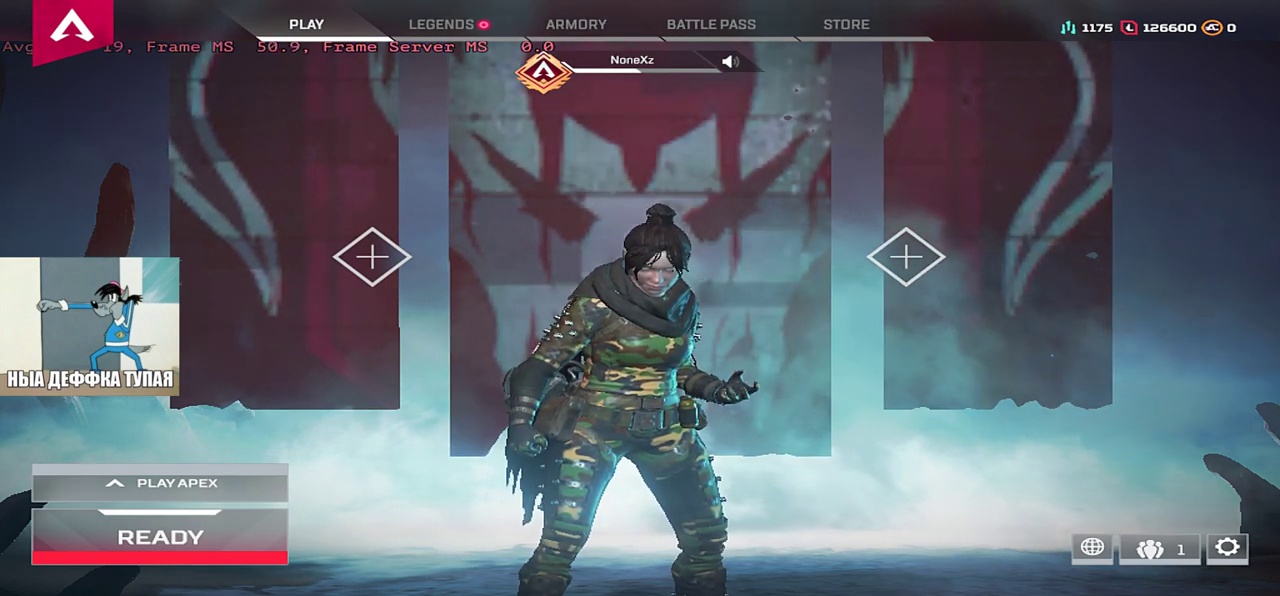
{"keys": [], "mouse": [], "events": []}
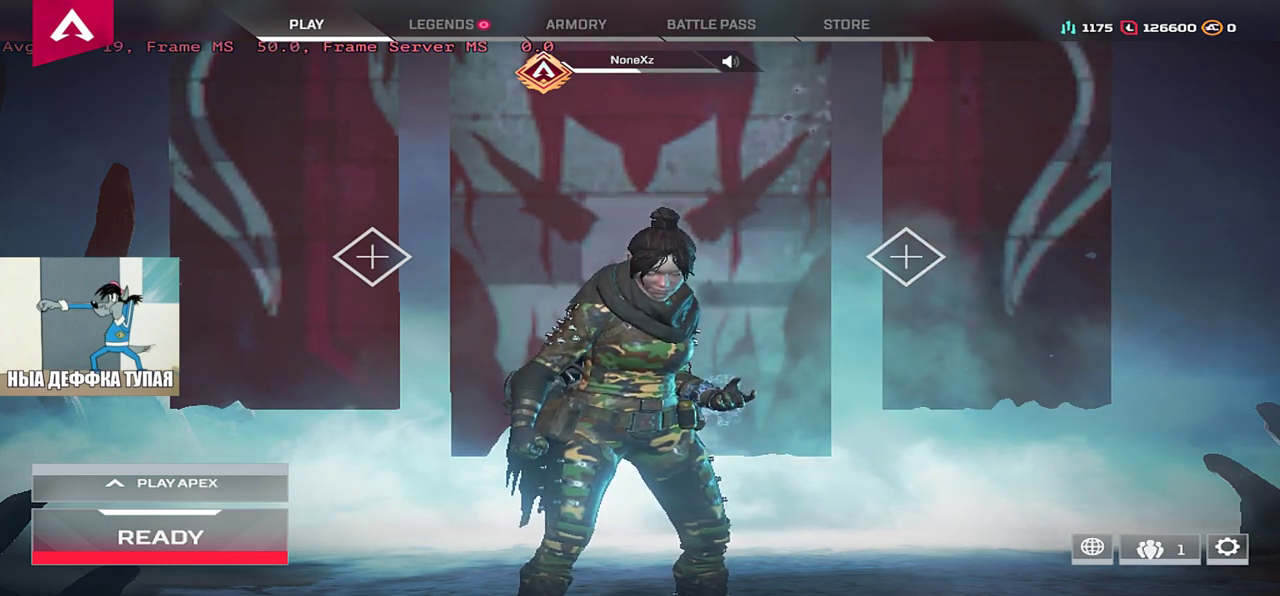
{"keys": [], "mouse": [], "events": []}
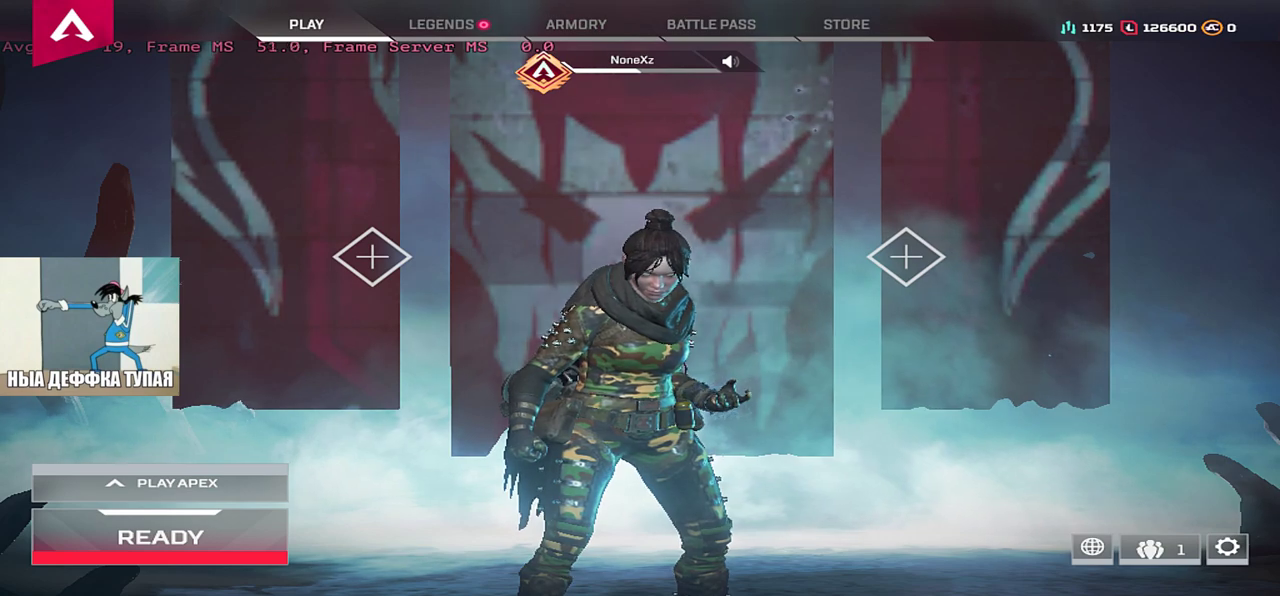
{"keys": [], "mouse": [], "events": []}
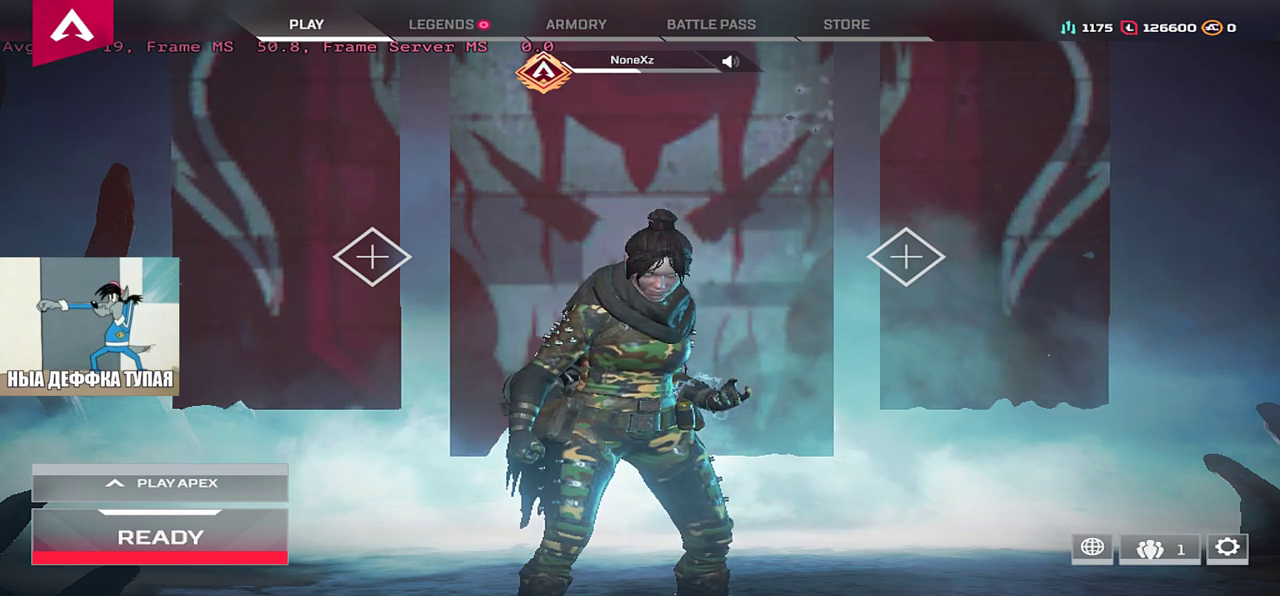
{"keys": [], "mouse": [], "events": []}
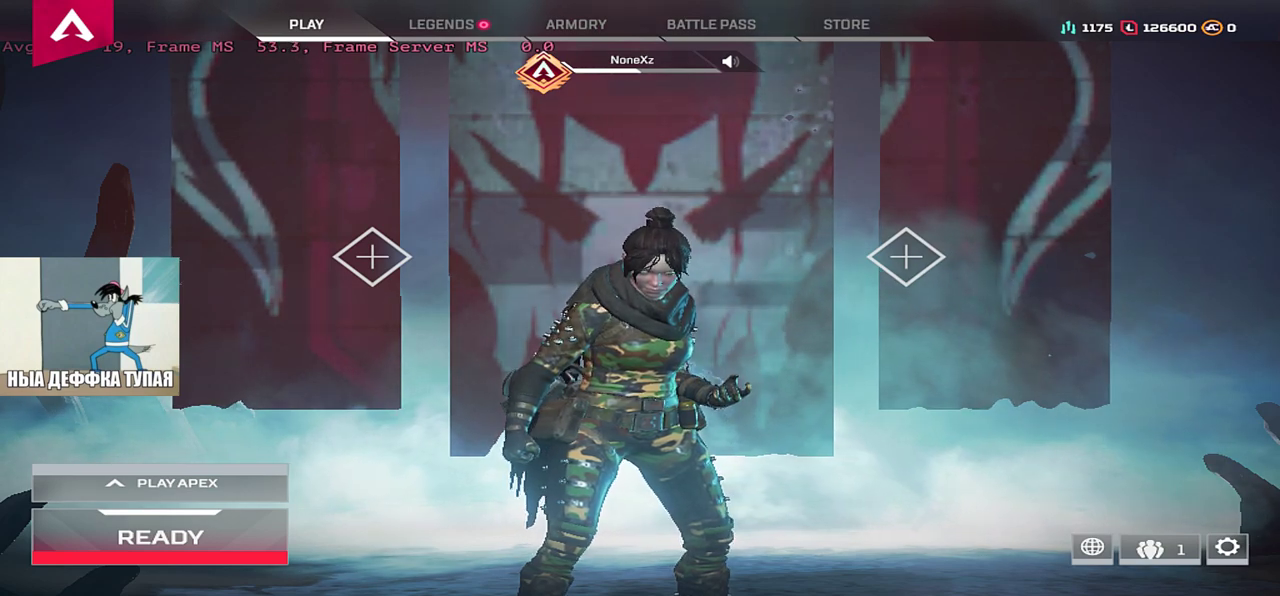
{"keys": [], "mouse": [], "events": []}
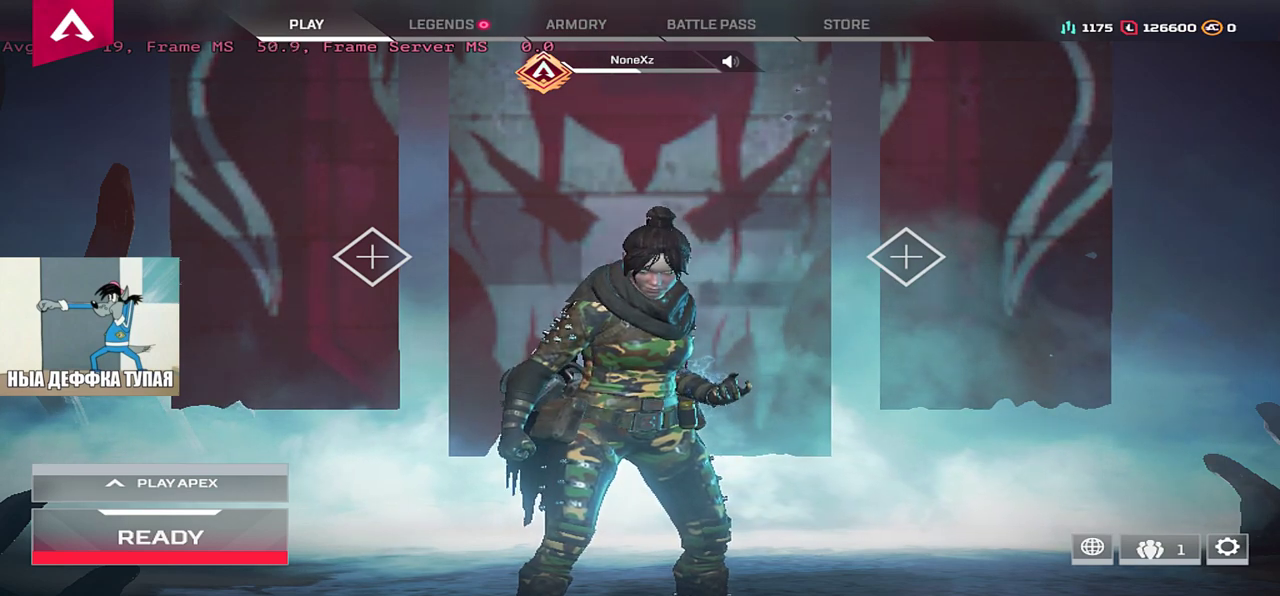
{"keys": [], "mouse": [], "events": [[33, "mouse_left", "down"], [67, "mouse_left", "up"]]}